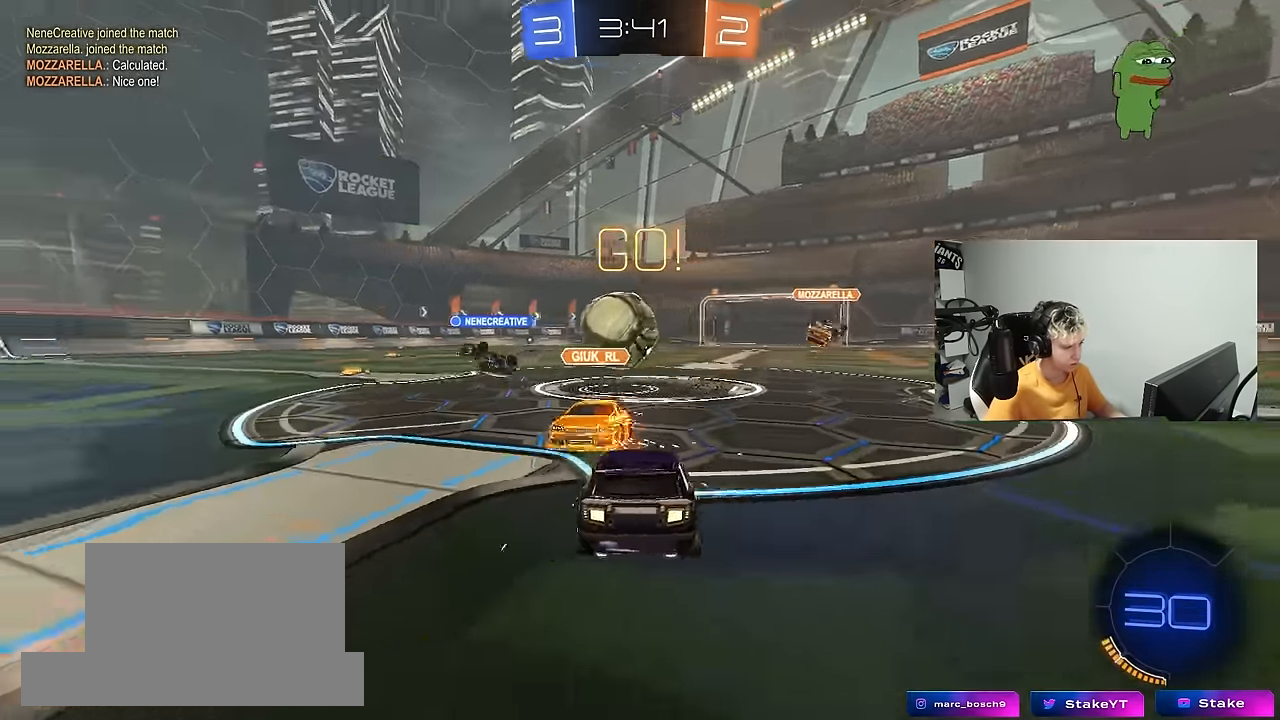
Gameplay with keyboard and mouse; each line is a JSON object with the keys and mouse buttons held at the frame after it. "events" lists presses ("down") and releases ("up") of "1", "2", "3", "4", "5", "a", "alt", "c", "caps_lock", "ctrl", "d", "e", "f", "g", "q", "r", "s", "shift", "space", "t", "tab", "v", "w", "x", "z", "mouse_left", "mouse_wheel" and "mouse_right" between this image and that frame as [ms after this image, input, new state], when the widget could be followed in between. "mouse_left", "mouse_wheel", "mouse_right" = the "left", "wheel", "right" buttons of the "mouse" list. No other keys are recorded. "wheel" means that the mouse wheel is clicked or scrolled. "mouse_move" is the direction in which the mouse moves at that frame (one of eight, or "still"), when it could be read.
{"keys": [], "mouse": [], "mouse_move": "still", "events": [[17, "s", "down"], [117, "a", "up"], [117, "s", "up"]]}
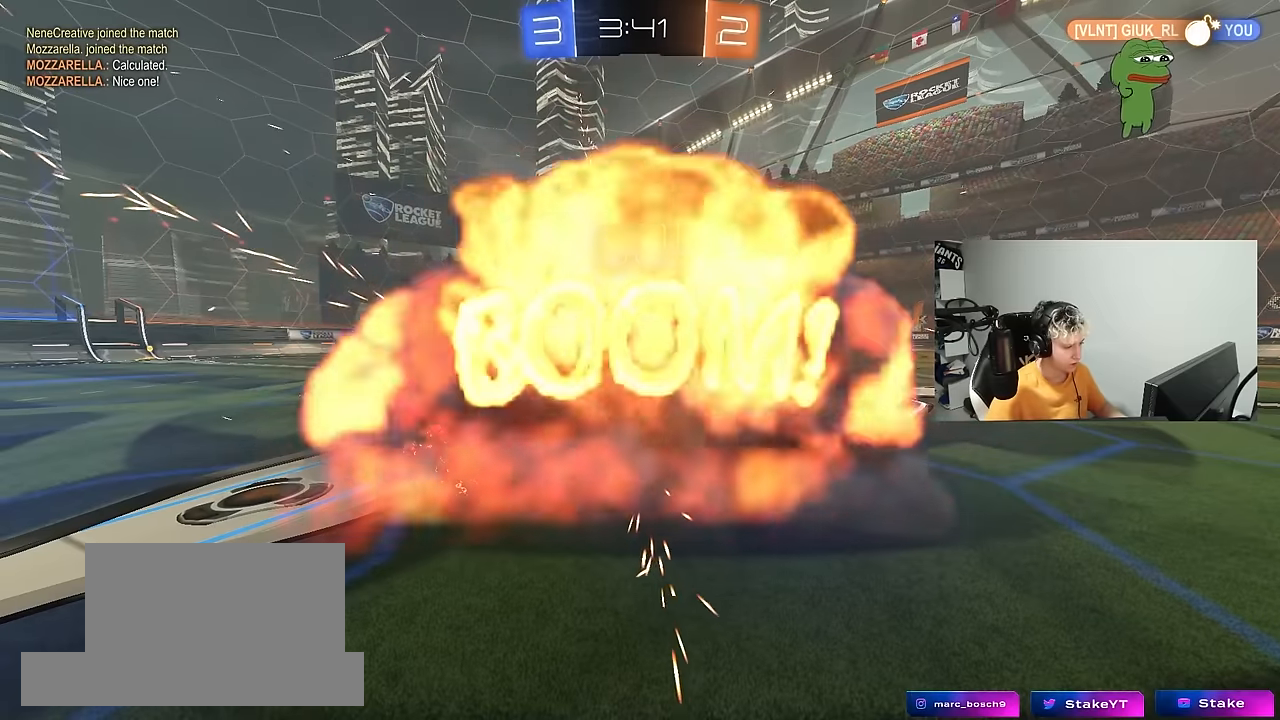
{"keys": [], "mouse": [], "mouse_move": "still", "events": []}
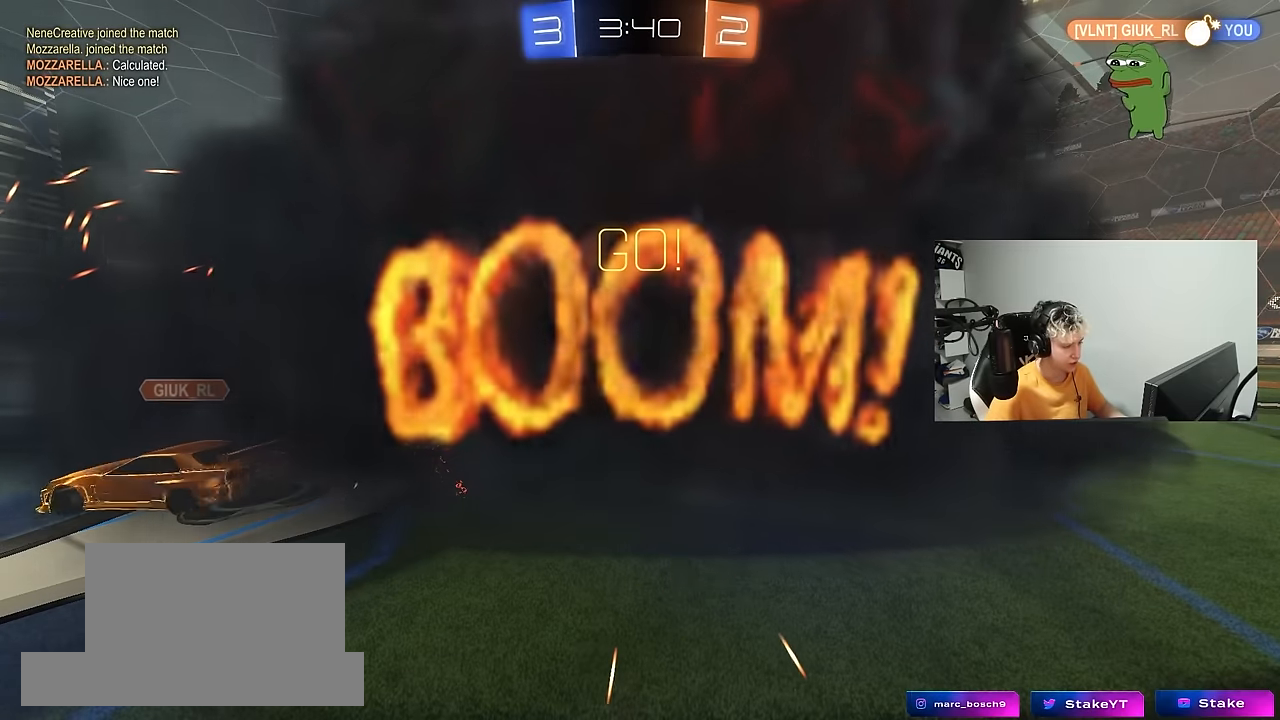
{"keys": [], "mouse": [], "mouse_move": "still", "events": []}
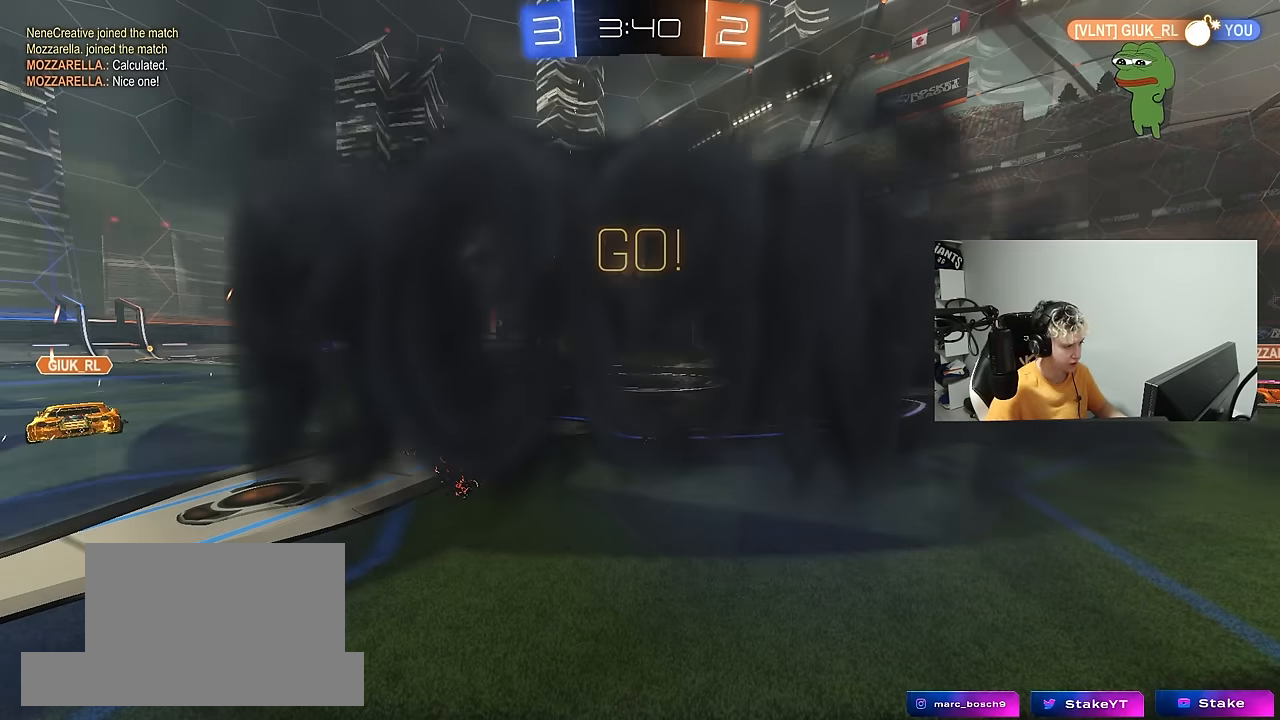
{"keys": [], "mouse": [], "mouse_move": "still", "events": []}
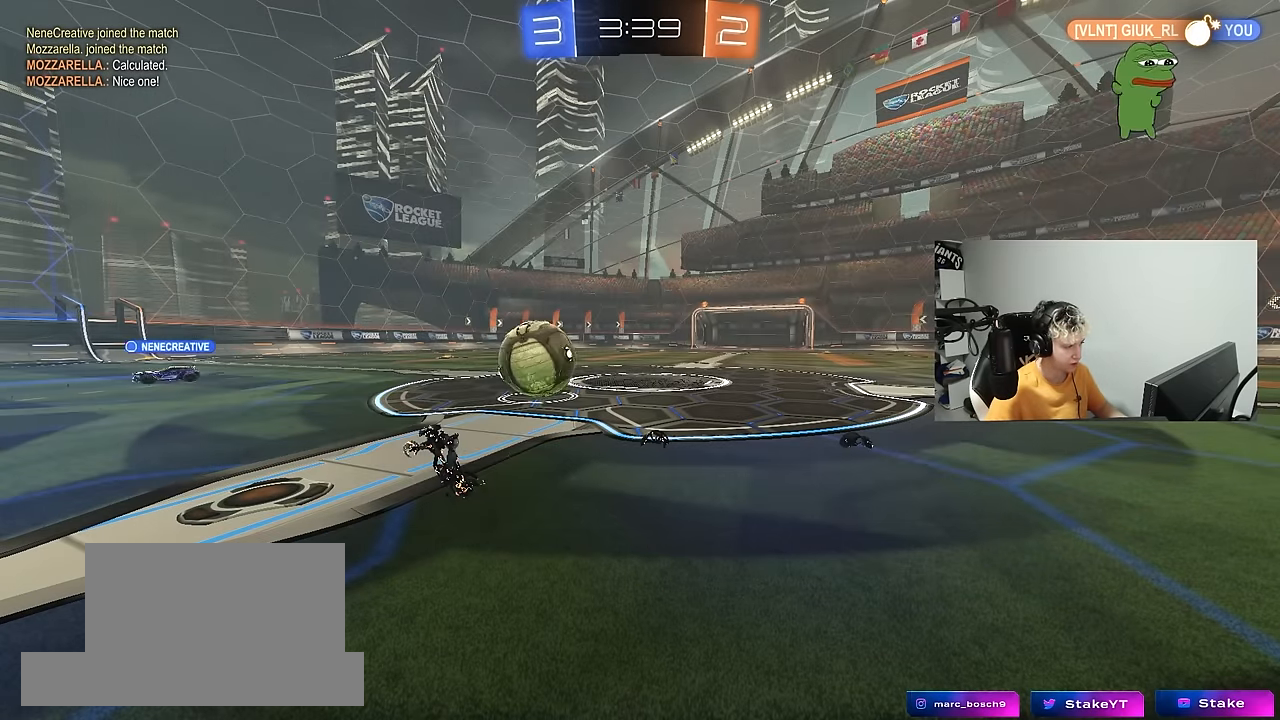
{"keys": [], "mouse": [], "mouse_move": "still", "events": []}
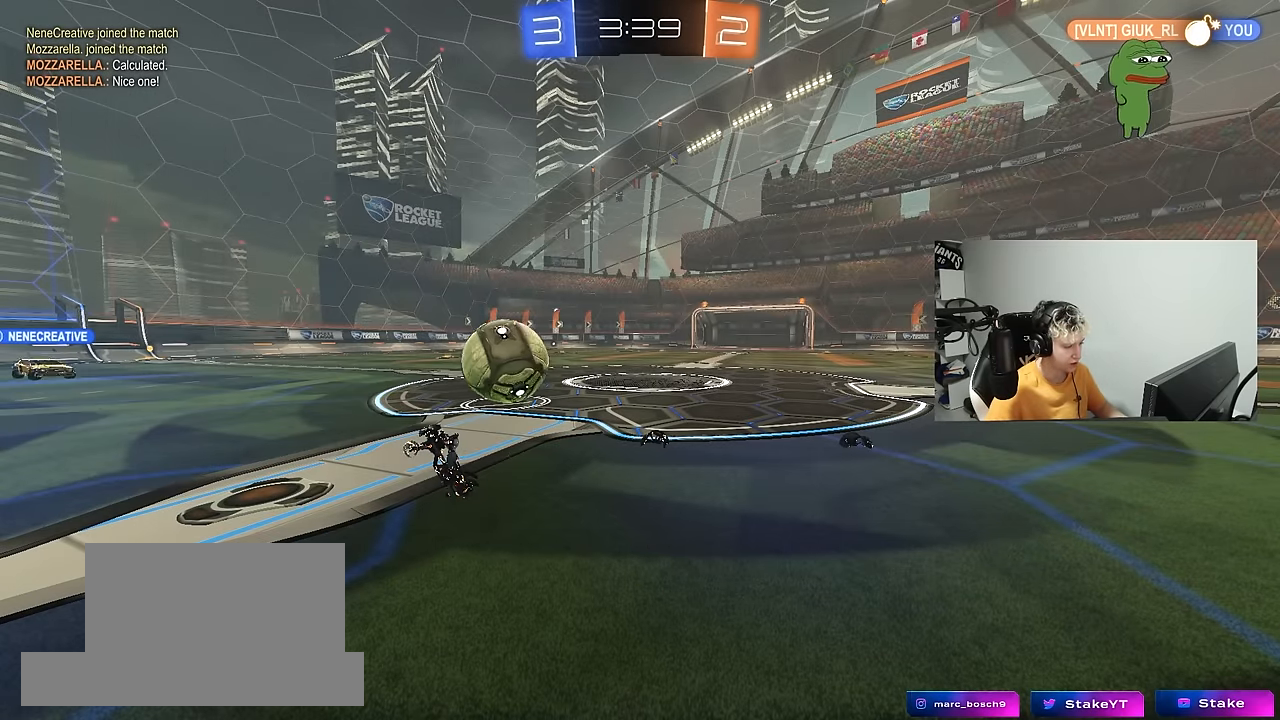
{"keys": [], "mouse": [], "mouse_move": "still", "events": []}
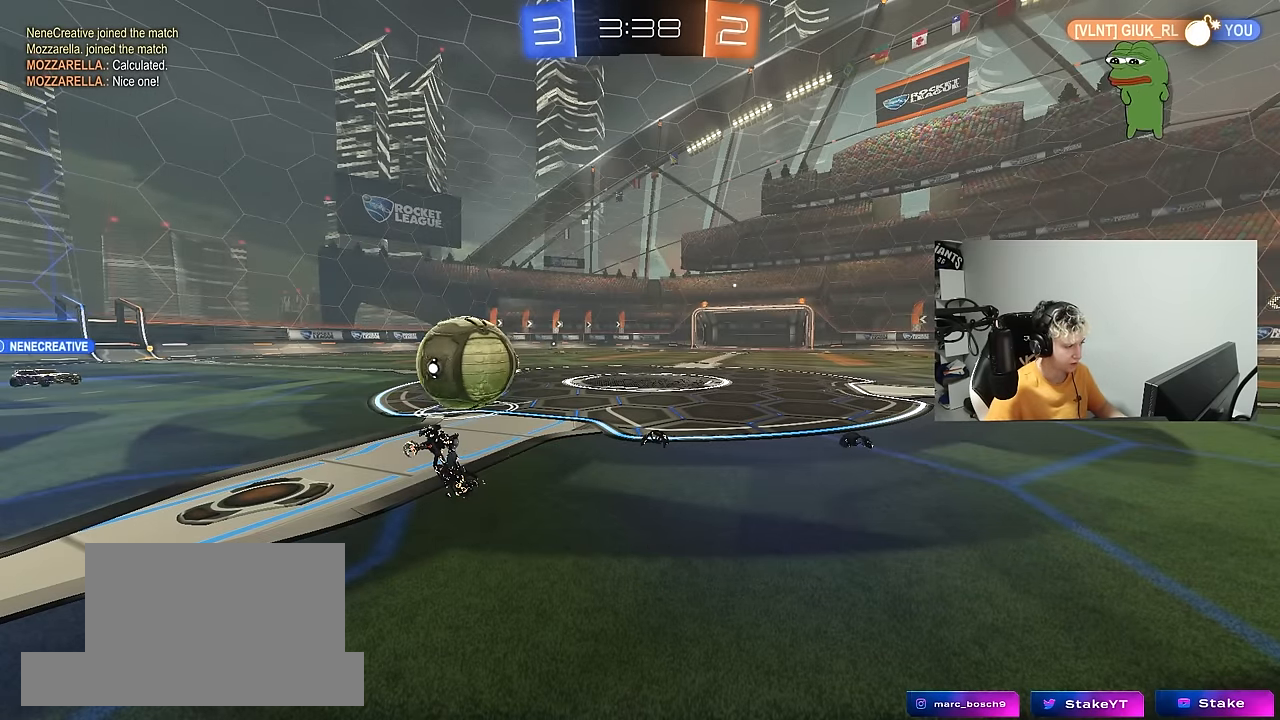
{"keys": ["d", "shift", "w"], "mouse": [], "mouse_move": "still", "events": [[67, "w", "down"], [167, "a", "down"], [250, "a", "up"], [300, "d", "down"], [433, "shift", "down"]]}
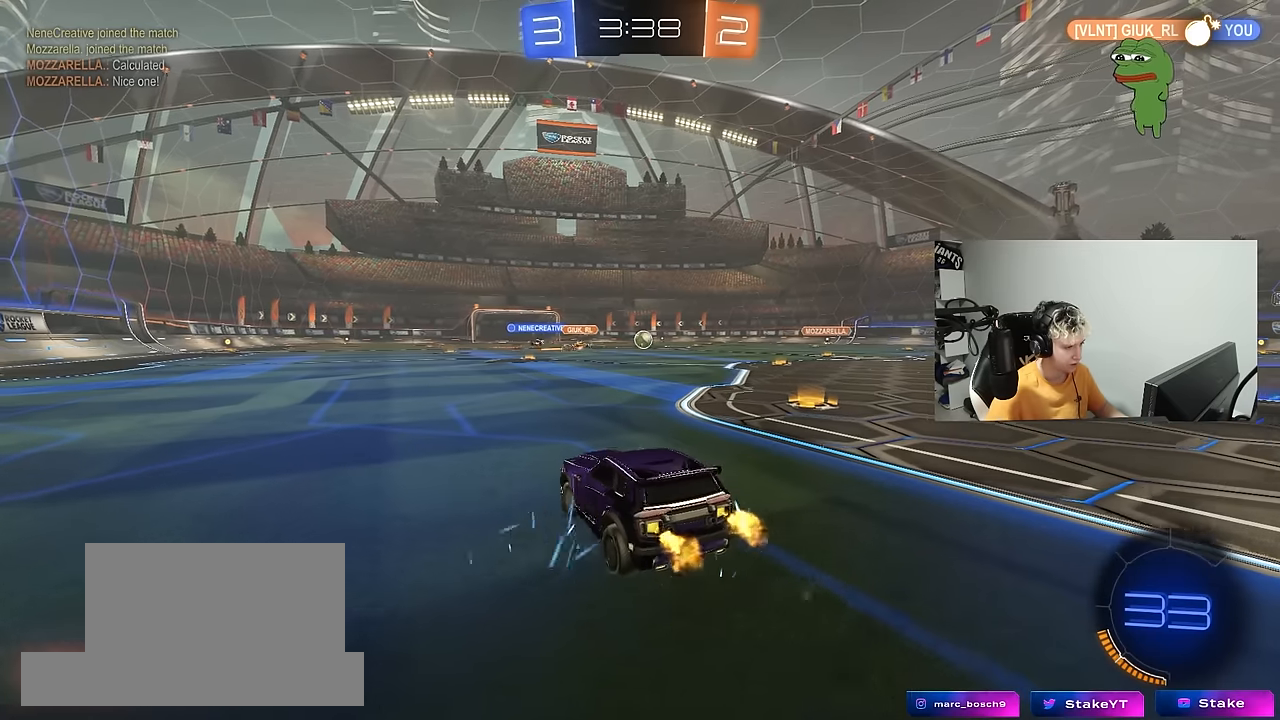
{"keys": ["d", "w"], "mouse": [], "mouse_move": "still", "events": [[33, "shift", "up"]]}
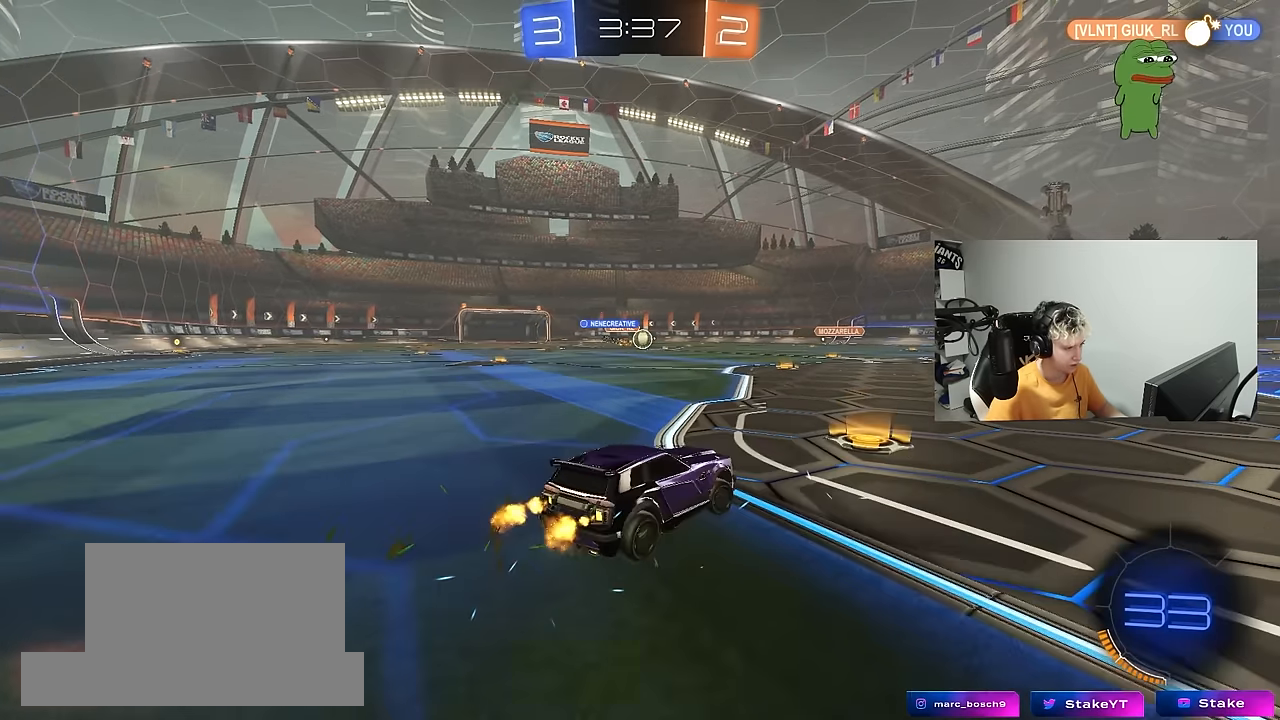
{"keys": ["d", "w"], "mouse": [], "mouse_move": "still", "events": [[50, "d", "up"], [283, "d", "down"]]}
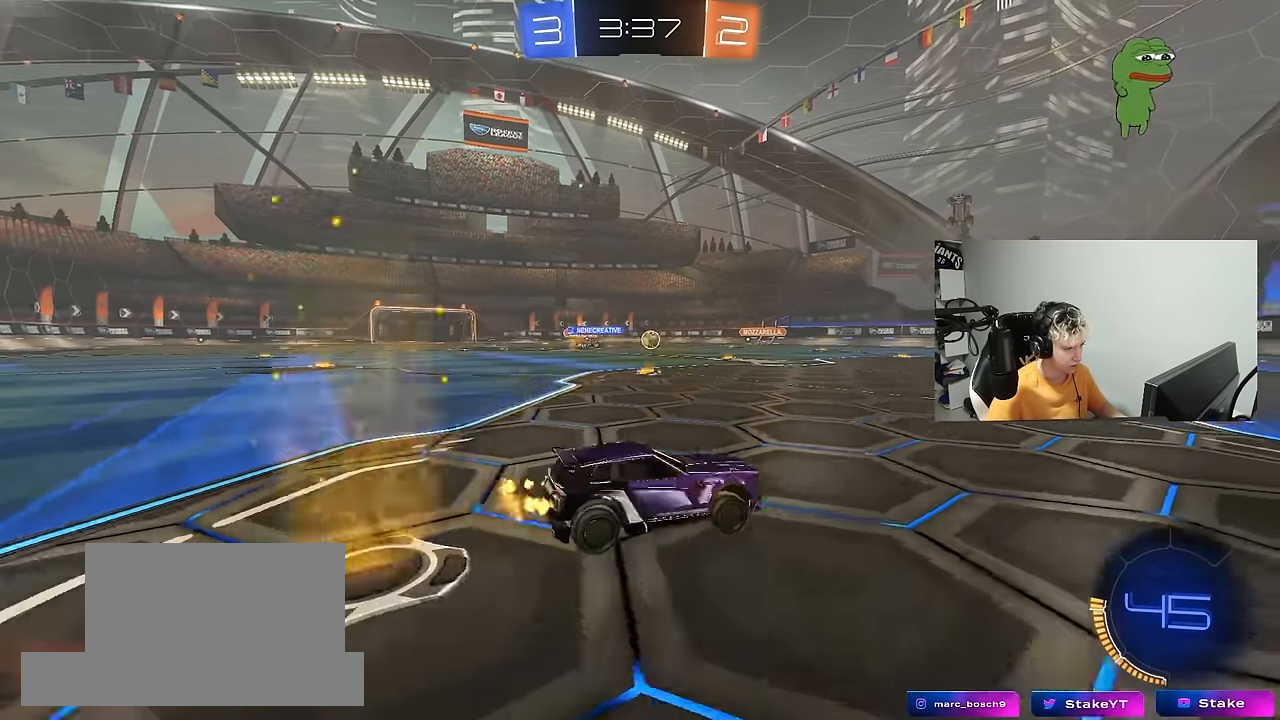
{"keys": ["a", "w"], "mouse": [], "mouse_move": "still", "events": [[117, "d", "up"], [250, "a", "down"]]}
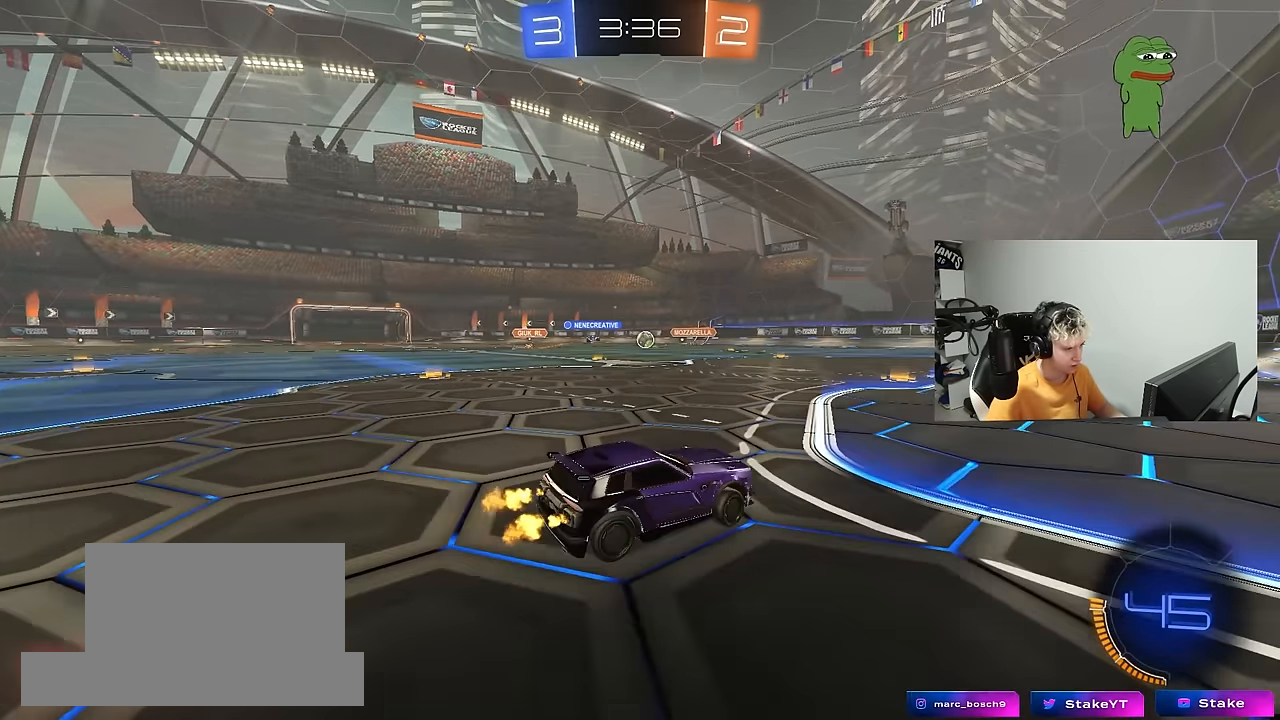
{"keys": ["w"], "mouse": [], "mouse_move": "still", "events": [[83, "a", "up"]]}
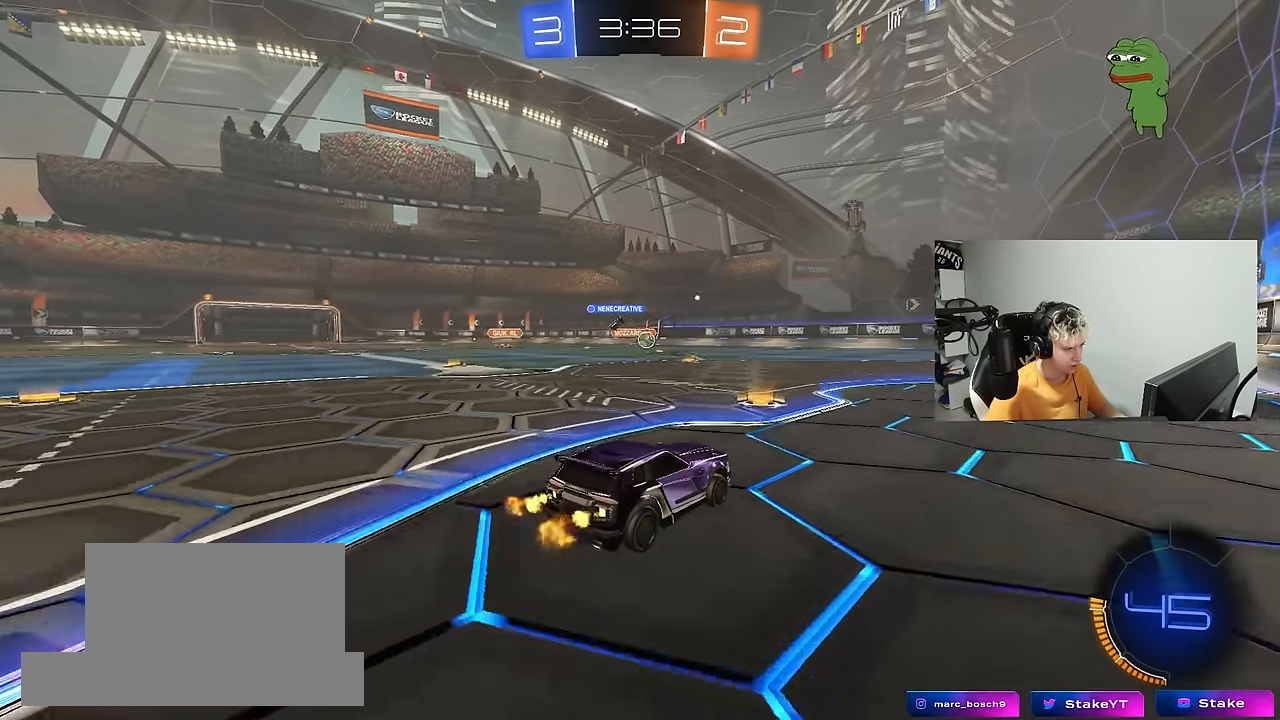
{"keys": ["d", "shift"], "mouse": [], "mouse_move": "still", "events": [[50, "a", "down"], [100, "mouse_left", "down"], [200, "a", "up"], [200, "mouse_left", "up"], [283, "d", "down"], [383, "w", "up"], [483, "shift", "down"]]}
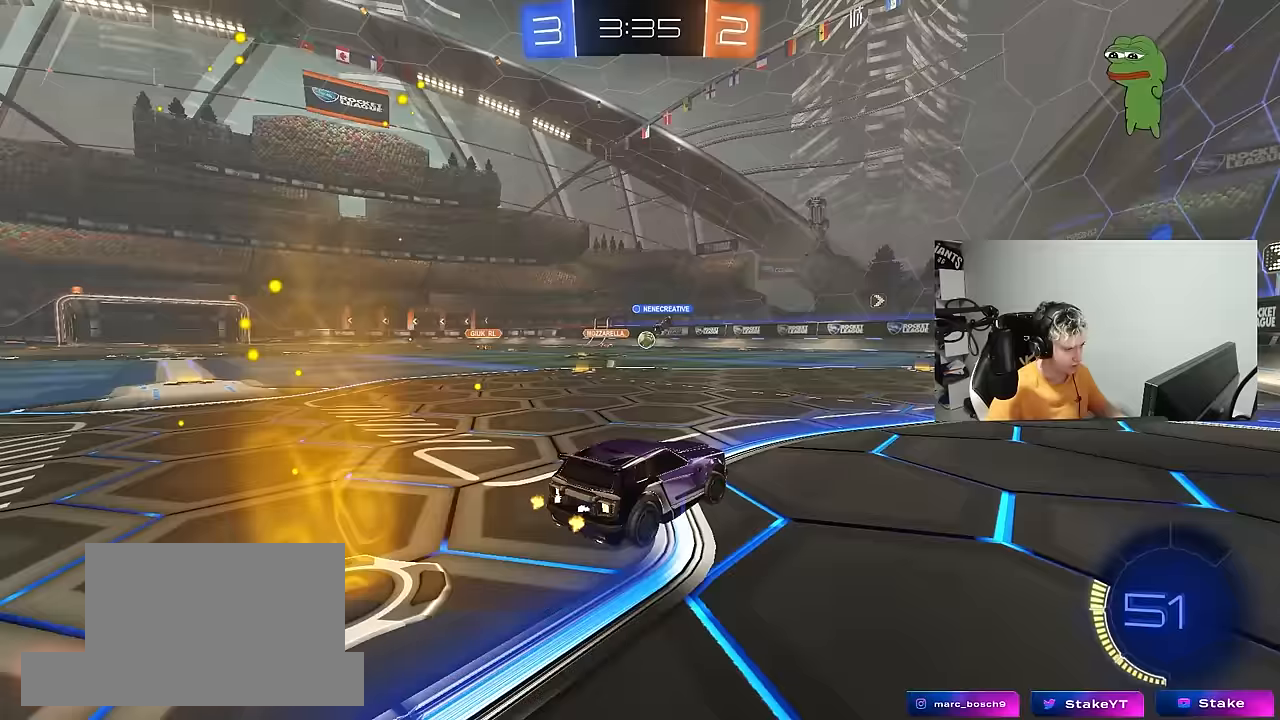
{"keys": ["a"], "mouse": [], "mouse_move": "still", "events": [[67, "shift", "up"], [167, "d", "up"], [350, "a", "down"]]}
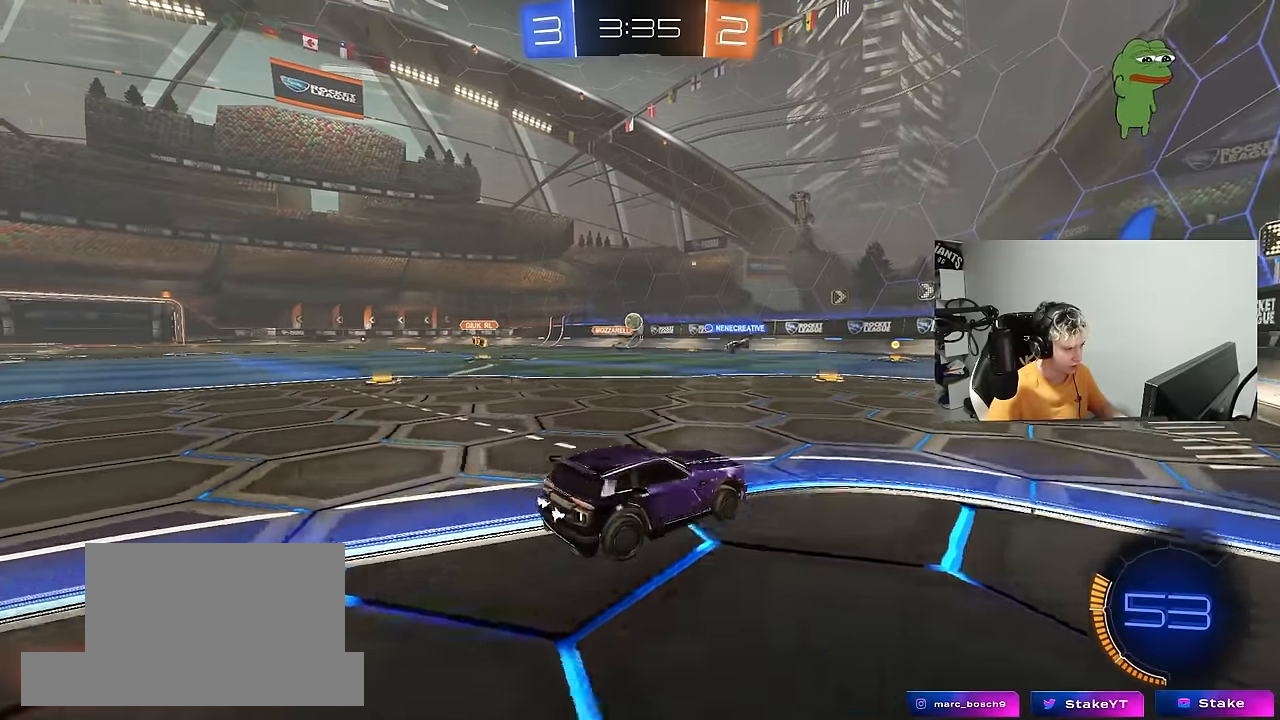
{"keys": ["a", "w"], "mouse": [], "mouse_move": "still", "events": [[83, "s", "down"], [183, "s", "up"], [450, "w", "down"]]}
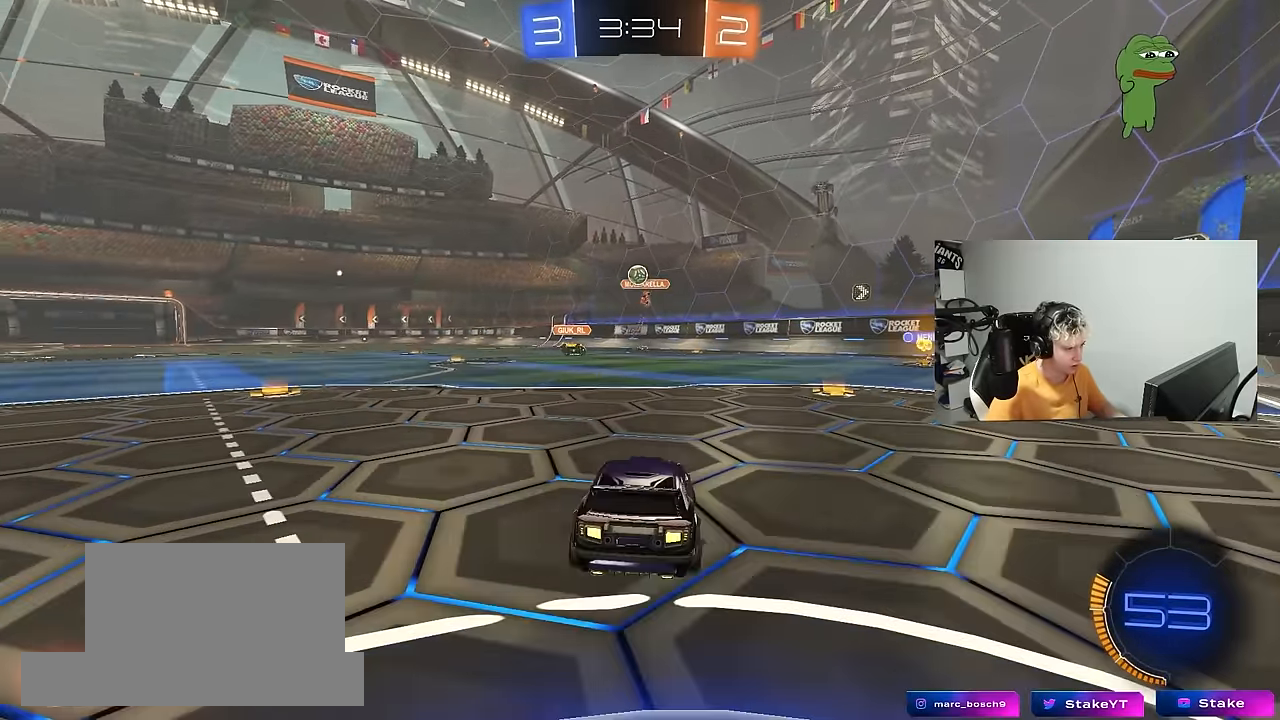
{"keys": ["d", "s"], "mouse": ["right"], "mouse_move": "down-left", "events": [[200, "a", "up"], [200, "w", "up"], [233, "d", "down"], [333, "d", "up"], [383, "mouse_right", "down"], [433, "d", "down"], [433, "s", "down"]]}
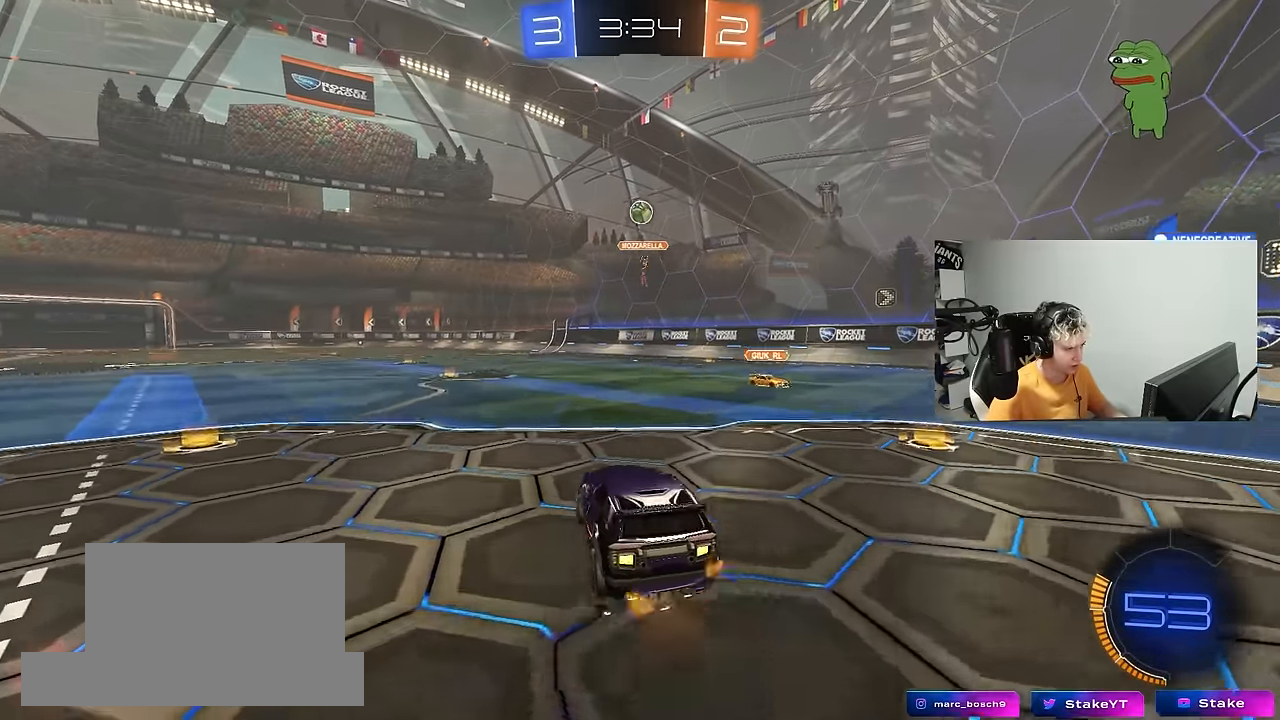
{"keys": ["a", "shift", "w"], "mouse": ["left"], "mouse_move": "still", "events": [[117, "d", "up"], [117, "s", "up"], [200, "s", "down"], [250, "a", "down"], [250, "shift", "down"], [400, "mouse_left", "down"], [400, "s", "up"], [433, "mouse_right", "up"], [483, "w", "down"]]}
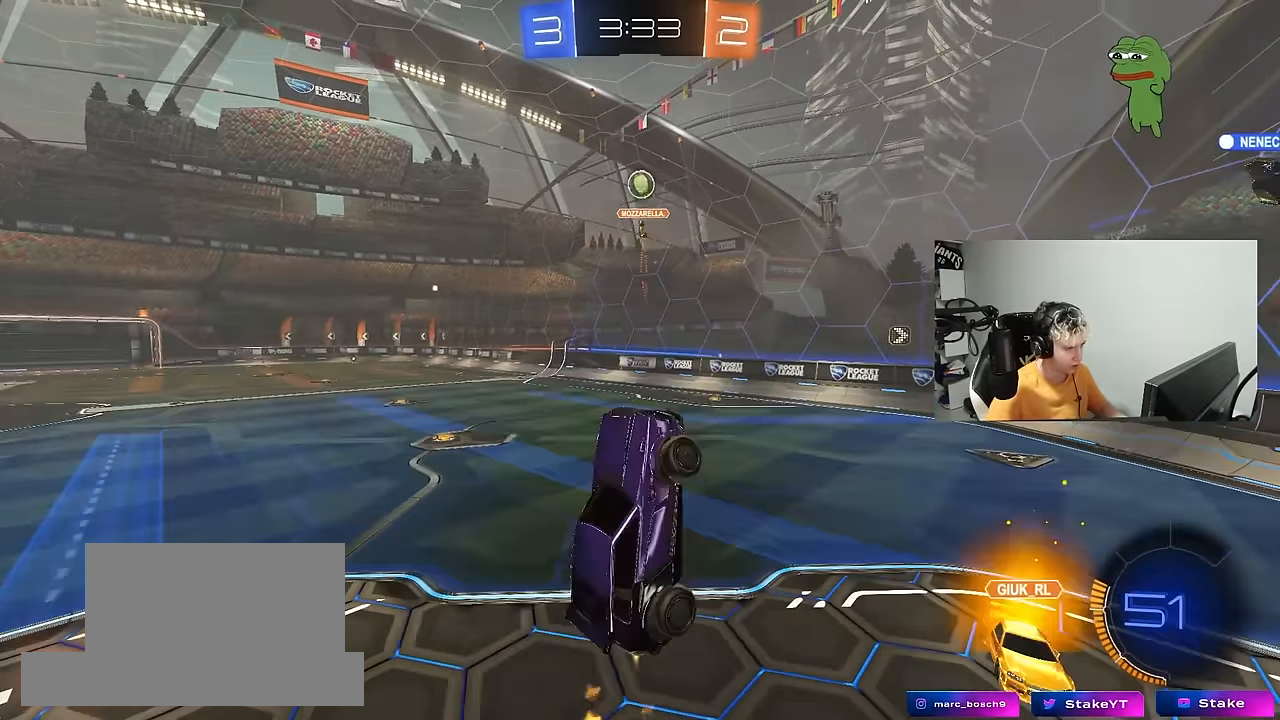
{"keys": ["a", "s", "shift"], "mouse": [], "mouse_move": "still", "events": [[267, "w", "up"], [417, "mouse_left", "up"], [417, "s", "down"]]}
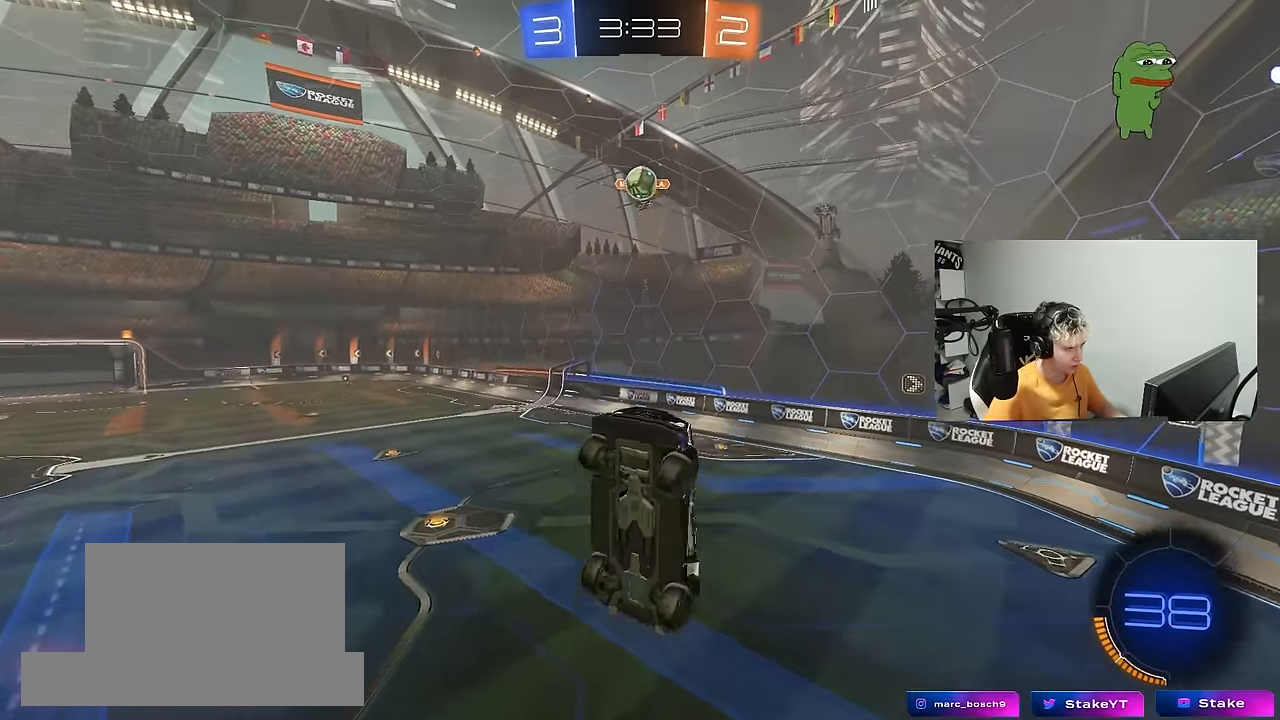
{"keys": ["a", "s"], "mouse": [], "mouse_move": "still", "events": [[150, "s", "up"], [283, "a", "up"], [283, "d", "down"], [283, "shift", "up"], [283, "w", "down"], [383, "w", "up"], [433, "d", "up"], [467, "a", "down"], [467, "s", "down"]]}
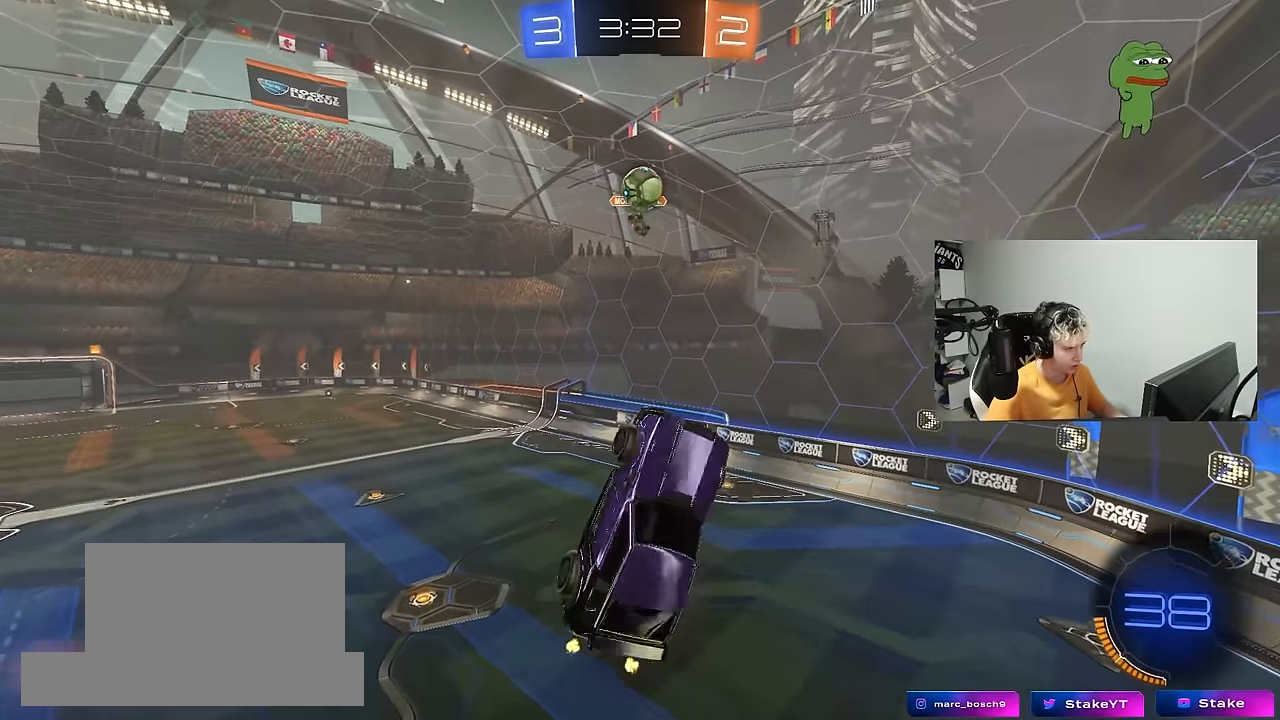
{"keys": ["d", "w"], "mouse": ["left"], "mouse_move": "still", "events": [[167, "mouse_left", "down"], [250, "a", "up"], [250, "s", "up"], [350, "a", "down"], [400, "w", "down"], [483, "a", "up"], [483, "d", "down"]]}
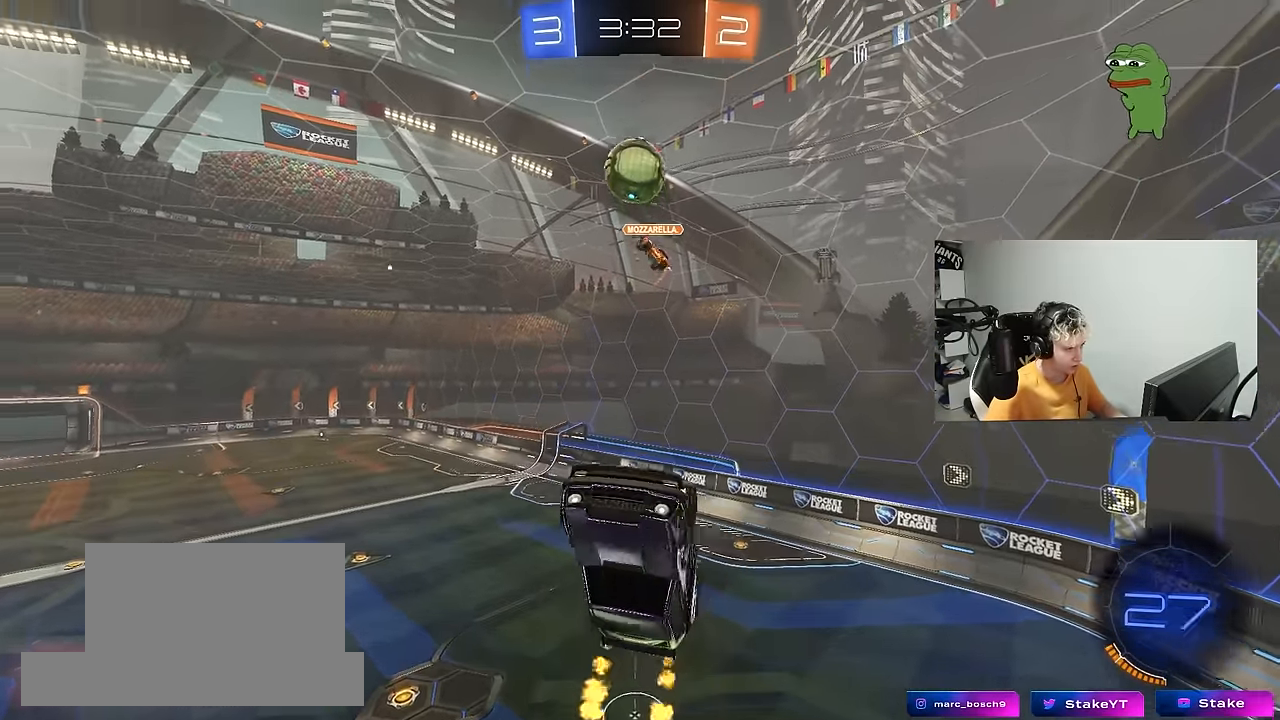
{"keys": [], "mouse": ["left"], "mouse_move": "still", "events": [[133, "d", "up"], [133, "w", "up"], [217, "d", "down"], [317, "a", "down"], [367, "a", "up"], [367, "s", "down"], [417, "d", "up"], [417, "s", "up"]]}
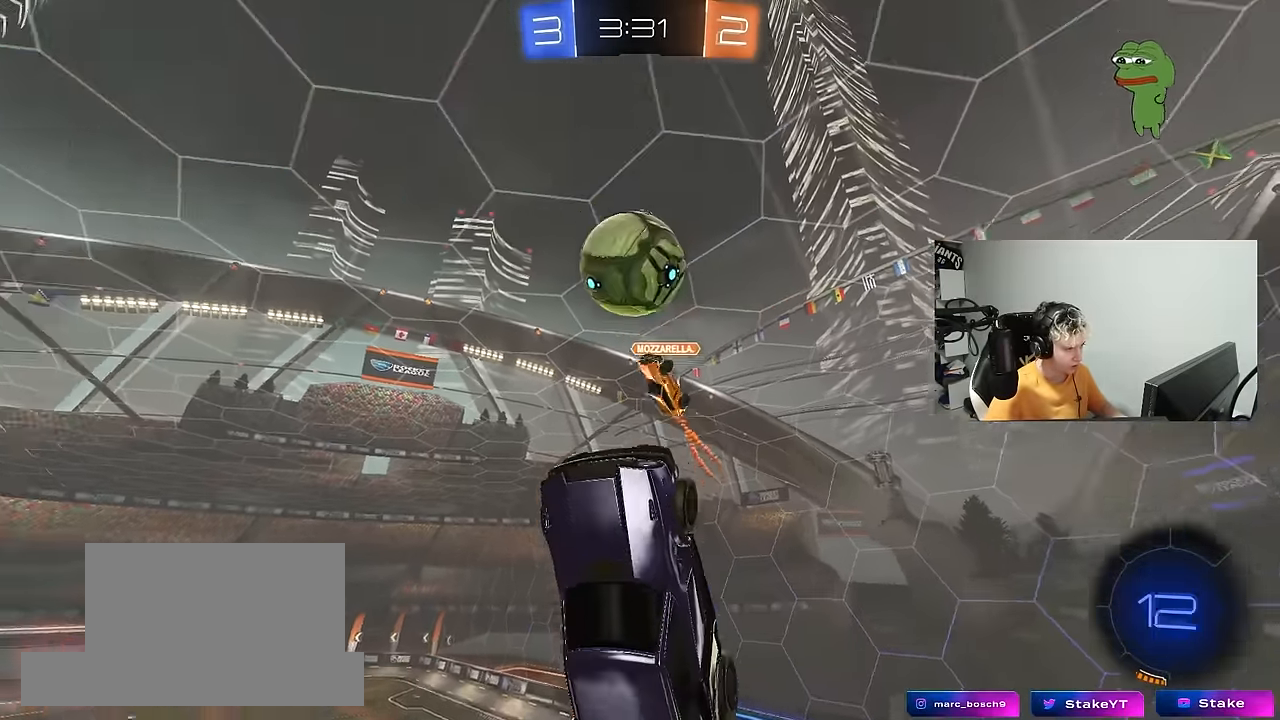
{"keys": ["d", "s"], "mouse": [], "mouse_move": "still", "events": [[50, "a", "down"], [100, "w", "down"], [150, "a", "up"], [233, "w", "up"], [333, "s", "down"], [433, "d", "down"], [433, "mouse_left", "up"]]}
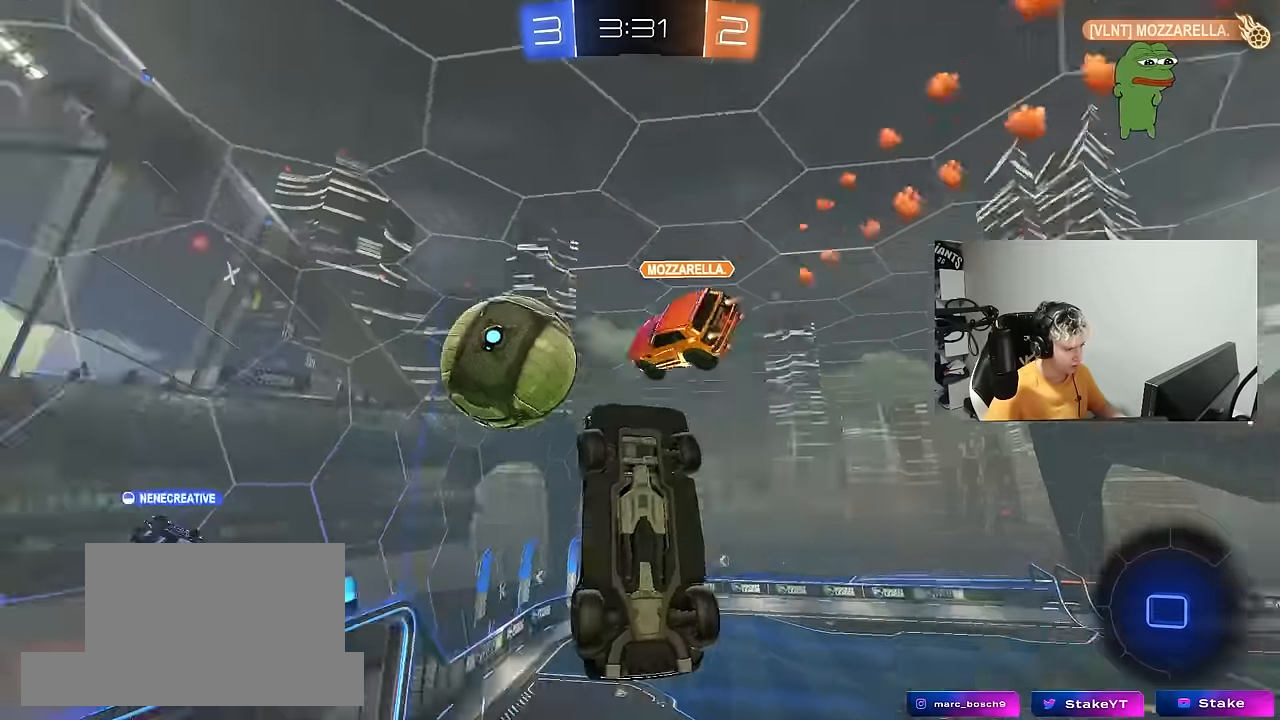
{"keys": ["a", "shift"], "mouse": [], "mouse_move": "still", "events": [[166, "a", "down"], [166, "d", "up"], [200, "s", "up"], [200, "shift", "down"]]}
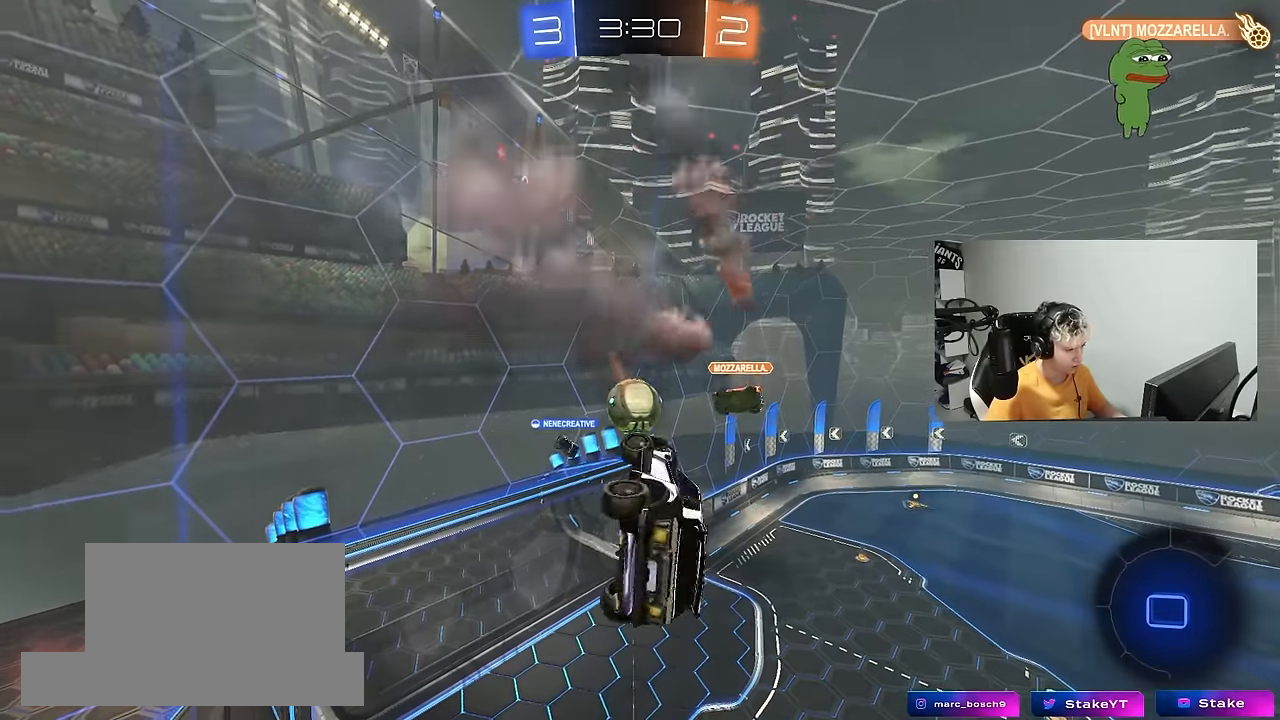
{"keys": [], "mouse": [], "mouse_move": "still", "events": [[183, "a", "up"], [183, "shift", "up"]]}
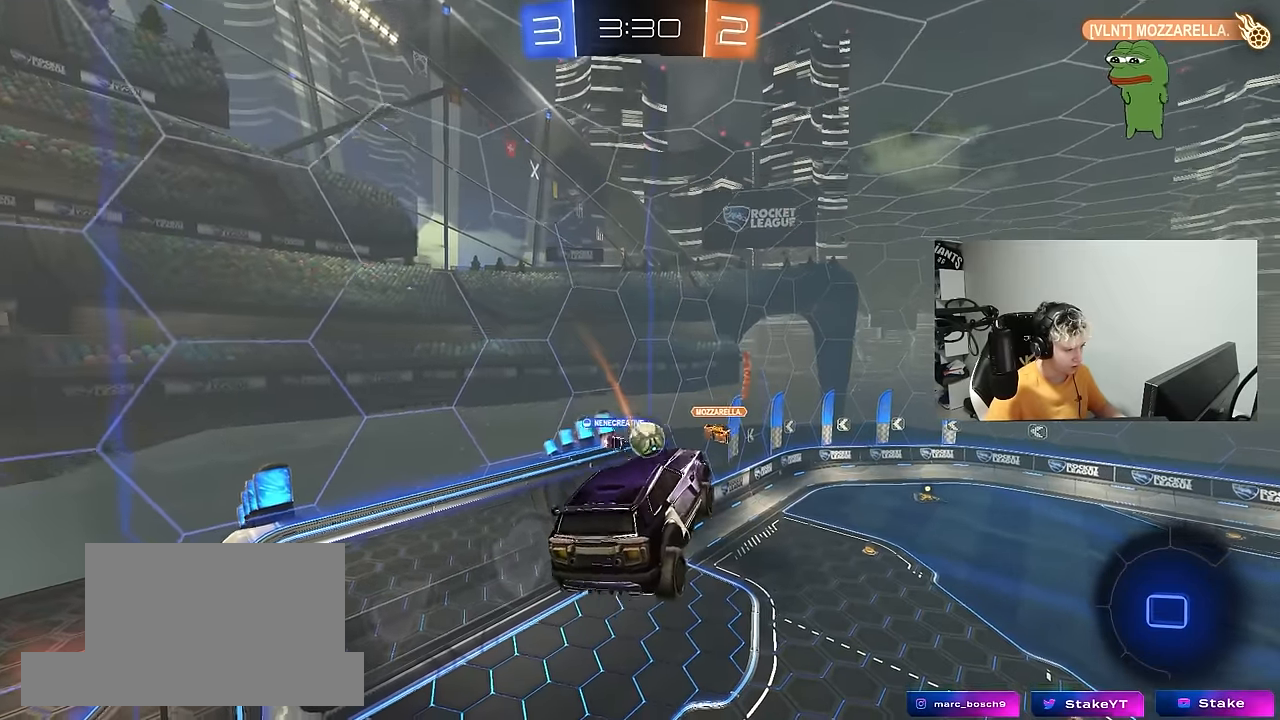
{"keys": [], "mouse": [], "mouse_move": "still", "events": [[283, "d", "down"], [433, "d", "up"]]}
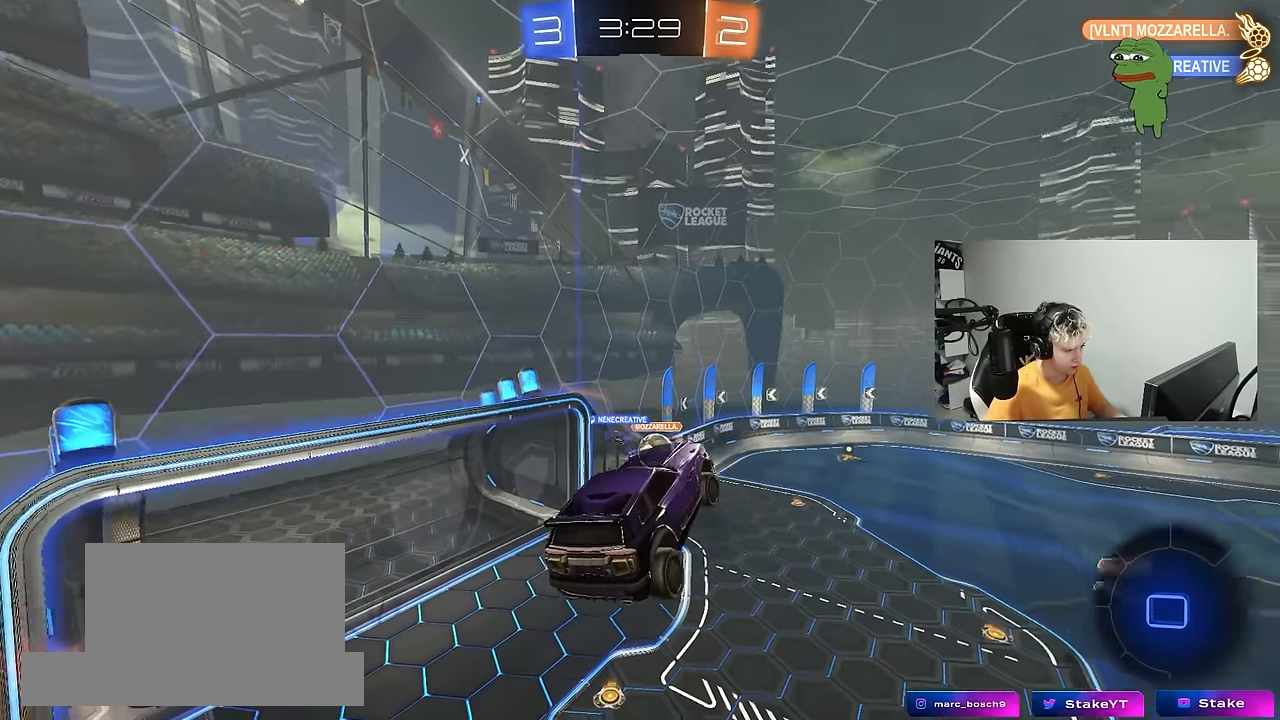
{"keys": [], "mouse": [], "mouse_move": "still", "events": [[116, "a", "down"], [250, "w", "down"], [300, "a", "up"], [350, "w", "up"]]}
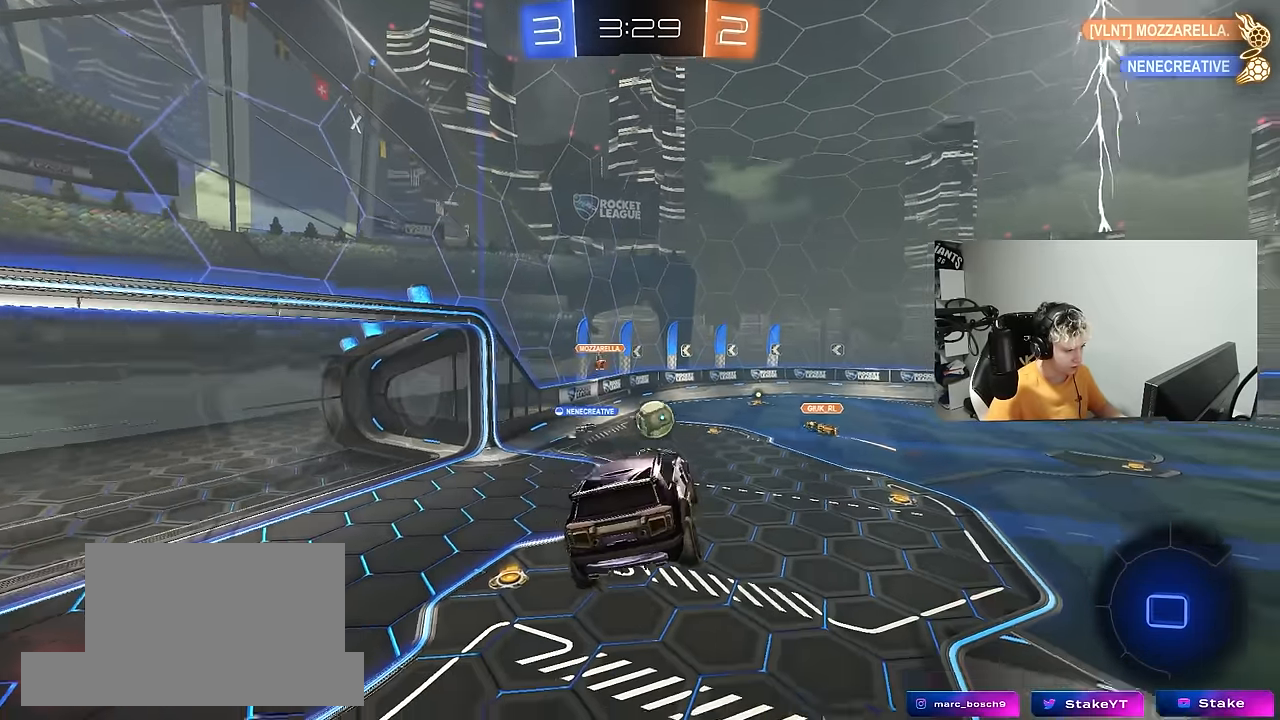
{"keys": ["w"], "mouse": [], "mouse_move": "still", "events": [[266, "a", "down"], [266, "w", "down"], [450, "a", "up"]]}
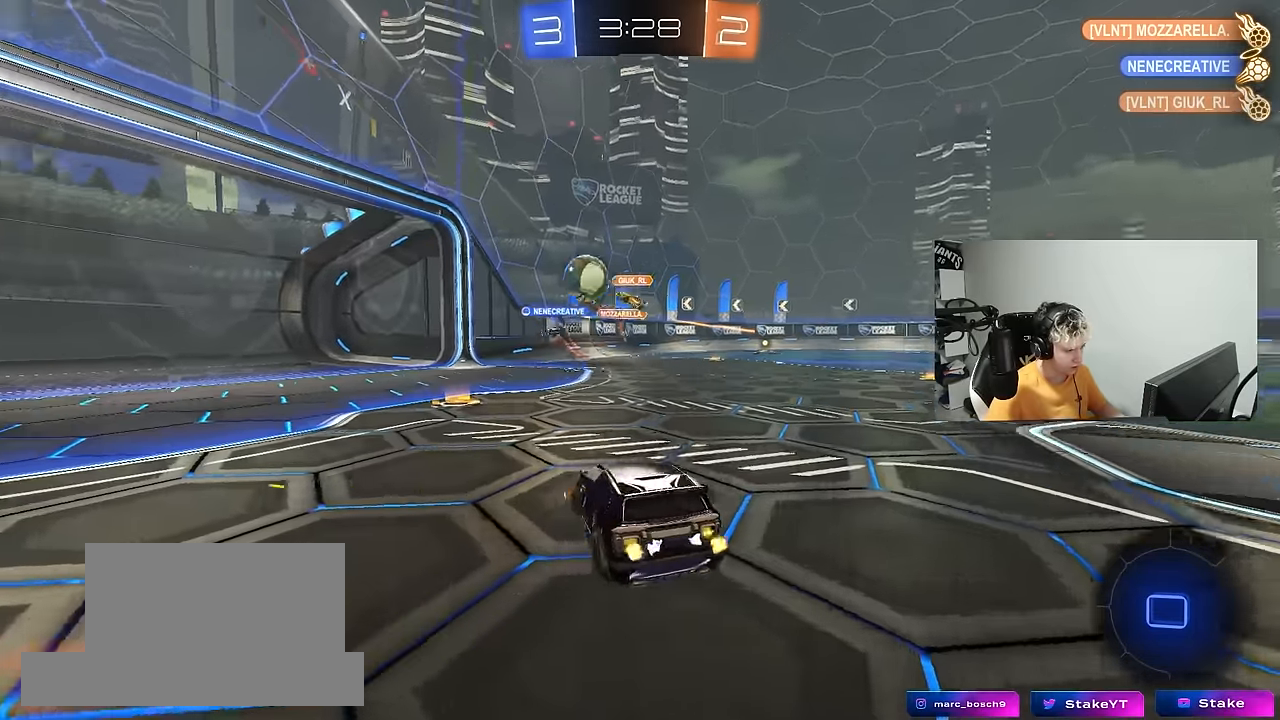
{"keys": ["w"], "mouse": ["right"], "mouse_move": "still", "events": [[50, "a", "down"], [233, "a", "up"], [333, "d", "down"], [383, "d", "up"], [433, "mouse_right", "down"]]}
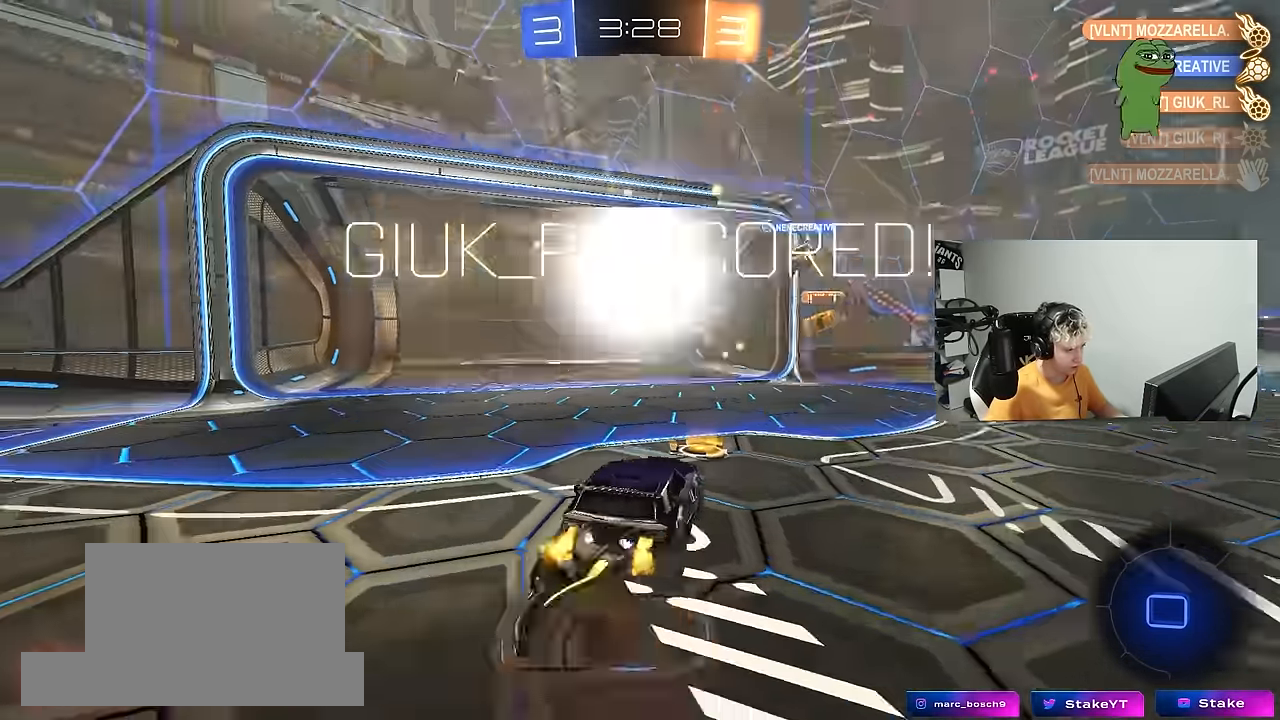
{"keys": ["d", "s"], "mouse": [], "mouse_move": "still", "events": [[16, "mouse_right", "up"], [66, "mouse_right", "down"], [66, "space", "down"], [166, "tab", "down"], [166, "w", "up"], [200, "space", "up"], [250, "mouse_right", "up"], [350, "space", "down"], [400, "s", "down"], [450, "tab", "up"], [483, "d", "down"], [483, "space", "up"]]}
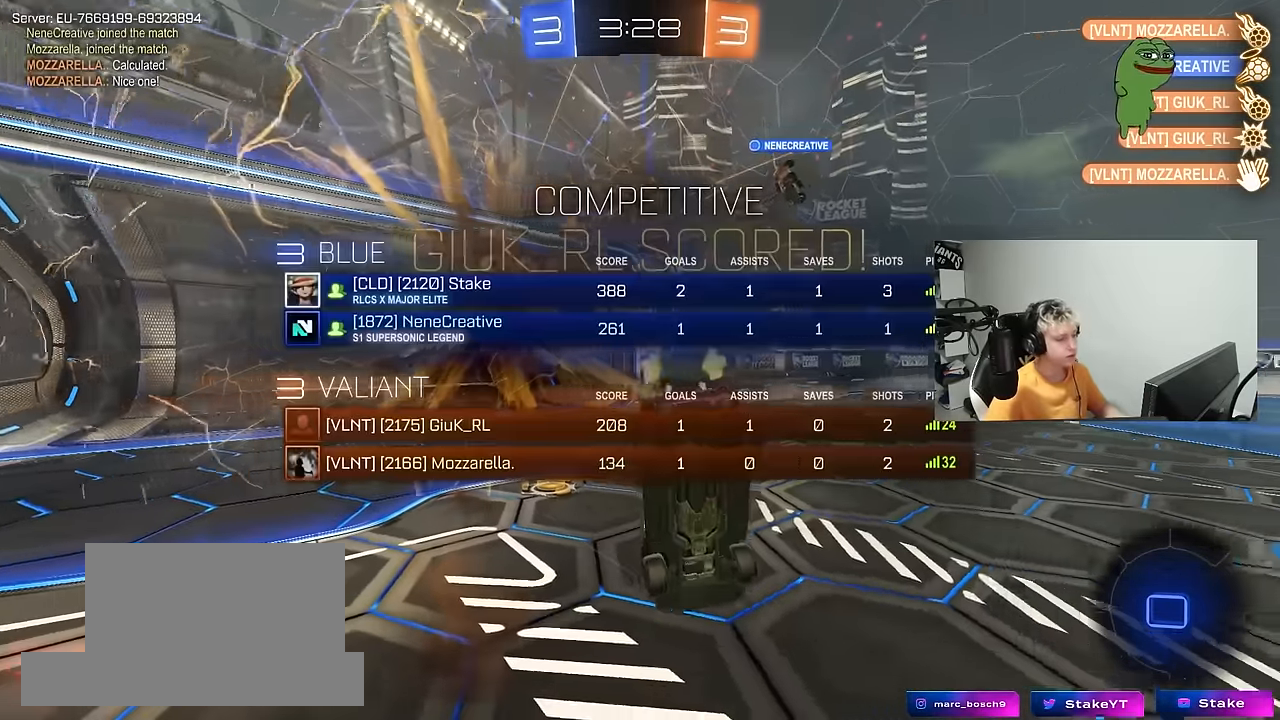
{"keys": ["a", "q", "s"], "mouse": ["left"], "mouse_move": "still", "events": [[33, "q", "down"], [183, "space", "down"], [366, "space", "up"], [416, "a", "down"], [416, "d", "up"], [416, "mouse_left", "down"]]}